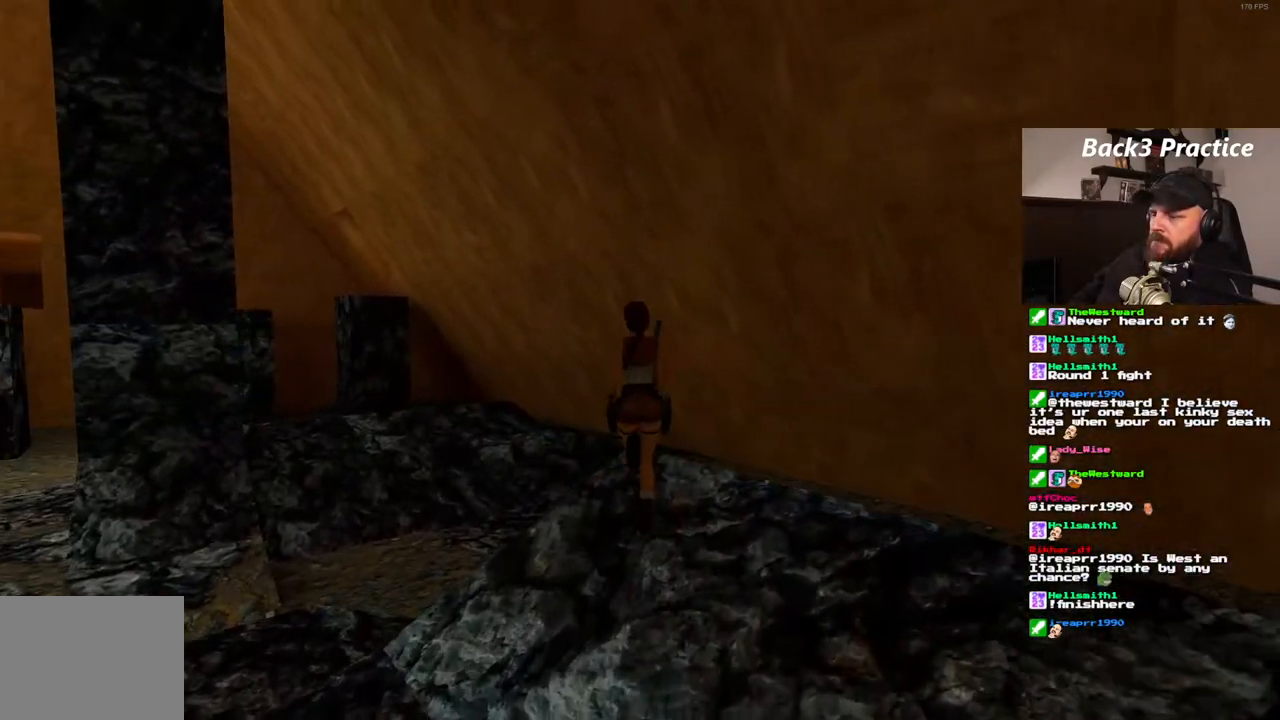
Gameplay with a controller (PlayStation layout); each line is a JSON object with the inputs held at the frame after it. "events" lists button and stick changes between this image and that frame as [ms after this image, input, new state], when the widget could be followed in between. Not read: HOME L3 R3.
{"buttons": ["SQUARE", "R1", "DPAD_UP"], "left_stick": "center", "right_stick": "center", "events": [[200, "DPAD_RIGHT", "up"], [250, "DPAD_LEFT", "down"], [267, "SQUARE", "down"], [317, "R1", "down"], [400, "DPAD_LEFT", "up"]]}
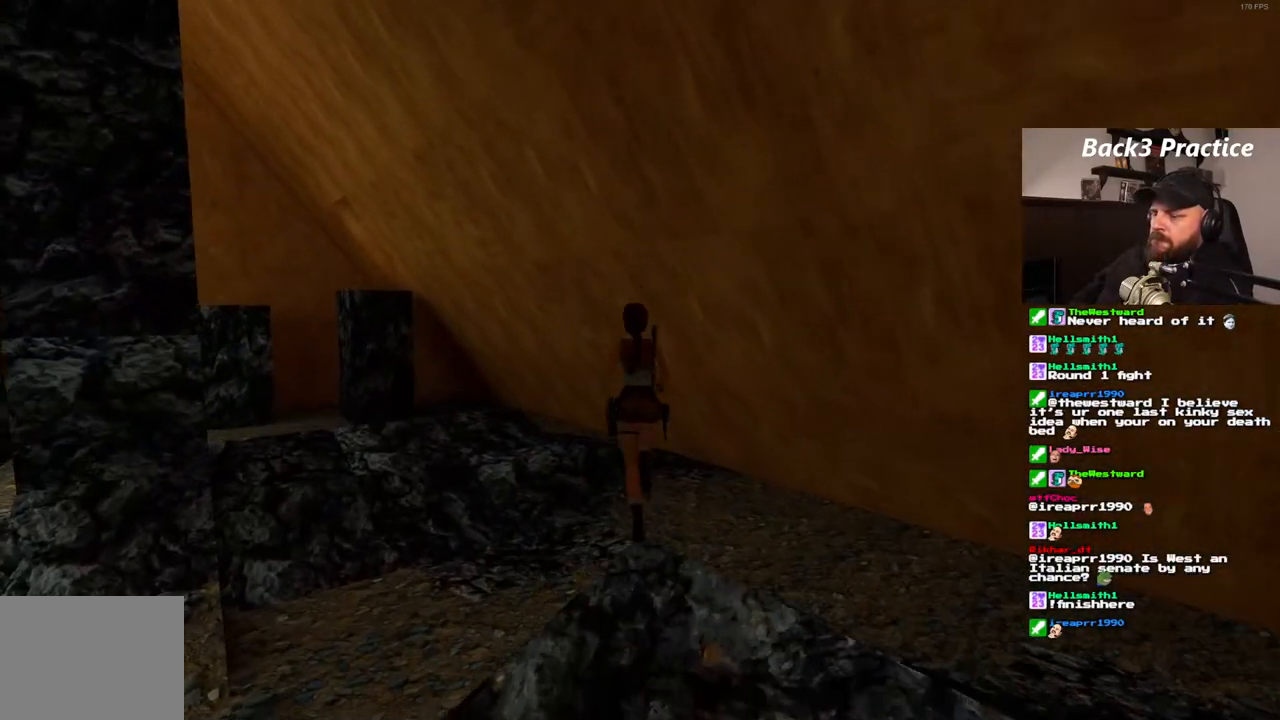
{"buttons": ["SQUARE", "R1"], "left_stick": "center", "right_stick": "center", "events": [[250, "DPAD_UP", "up"]]}
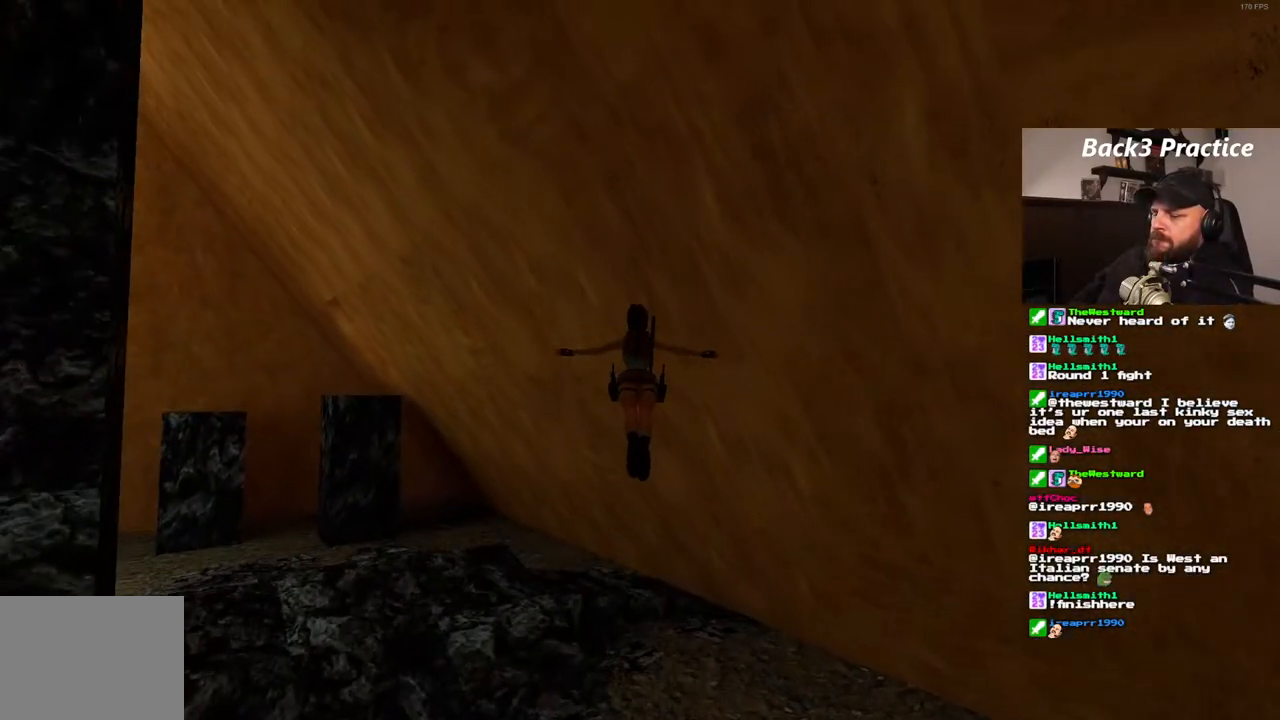
{"buttons": ["SQUARE"], "left_stick": "center", "right_stick": "center", "events": [[367, "R1", "up"]]}
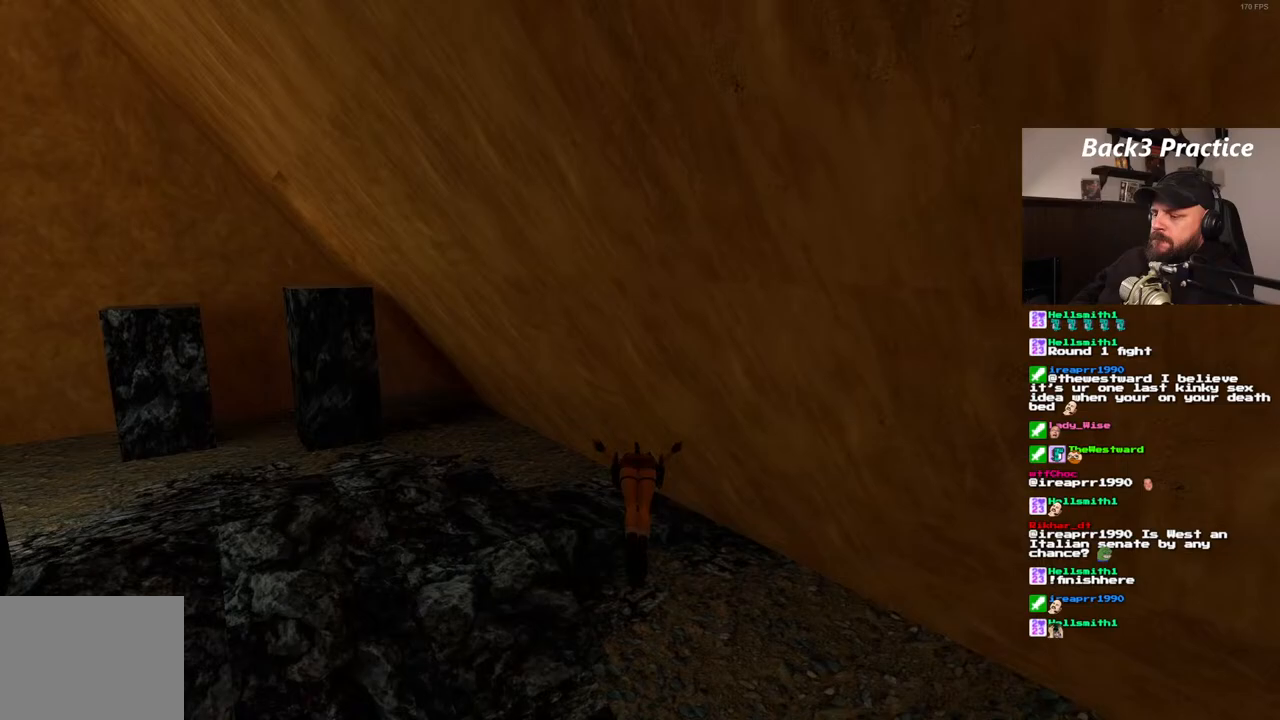
{"buttons": [], "left_stick": "center", "right_stick": "center", "events": [[100, "SQUARE", "up"]]}
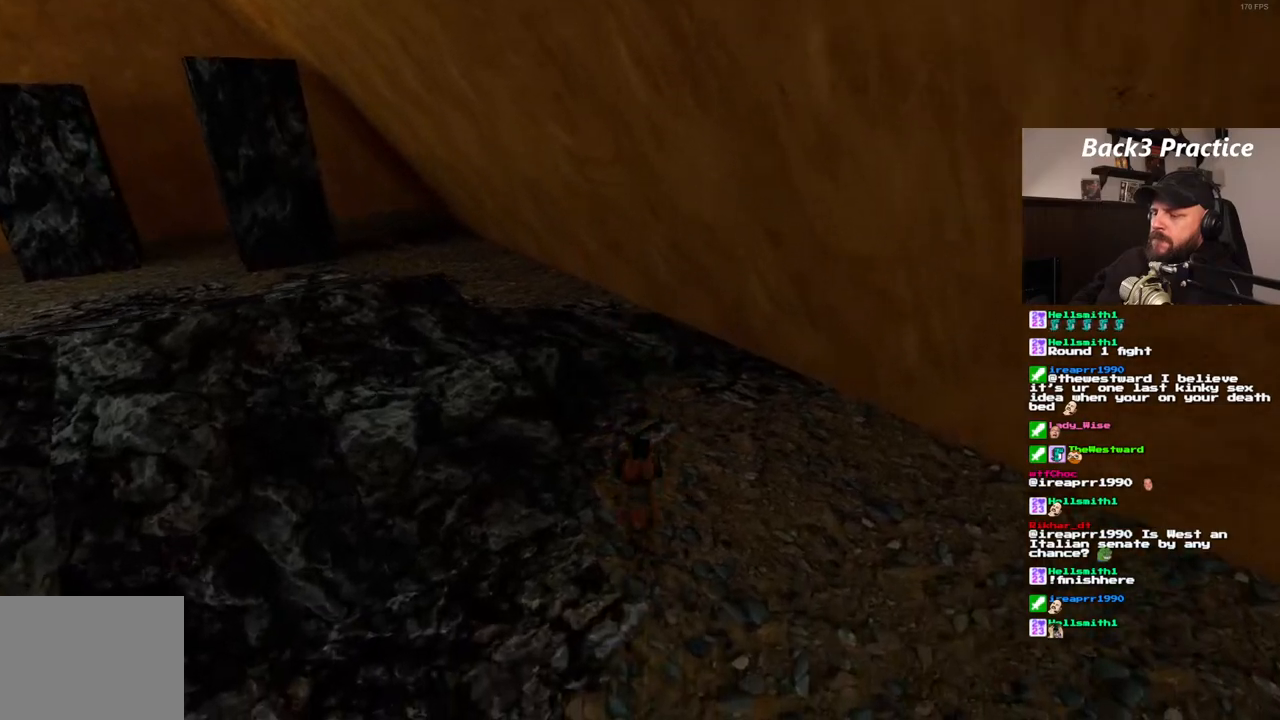
{"buttons": [], "left_stick": "center", "right_stick": "center", "events": []}